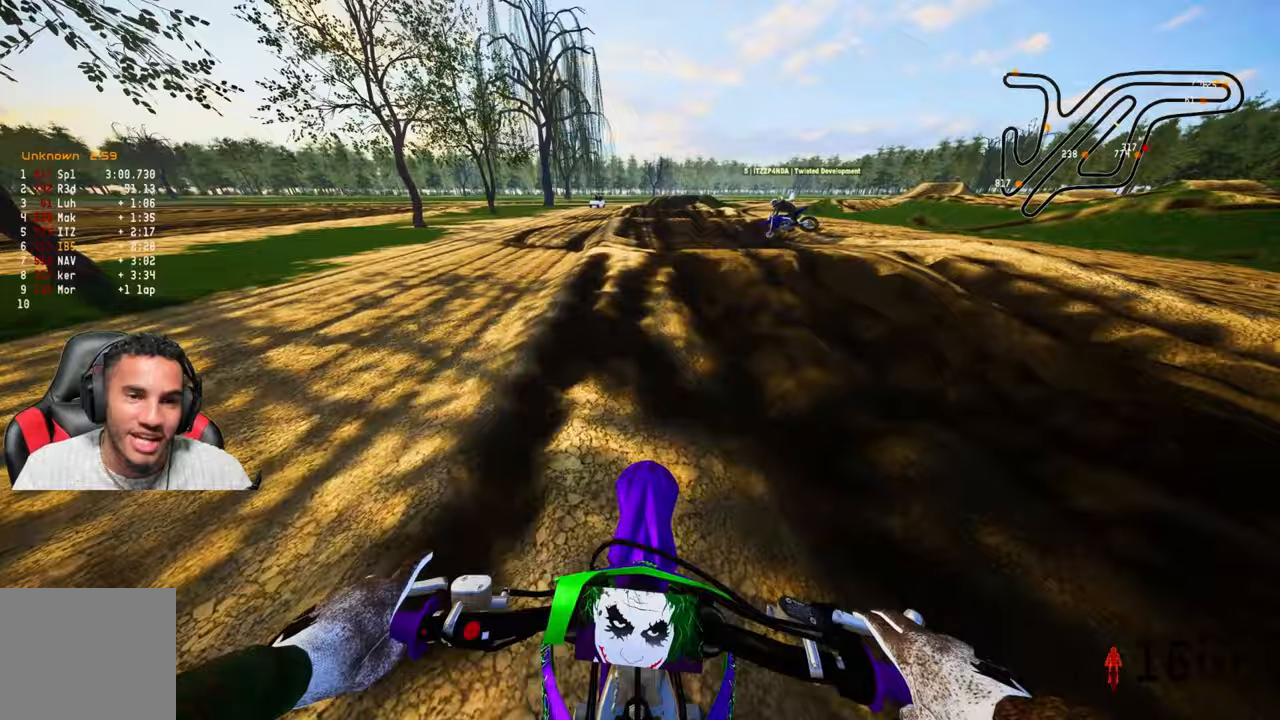
Gameplay with a controller (PlayStation layout); each line is a JSON object with the inputs held at the frame after it. "events" lists button and stick changes between this image and that frame as [ms after this image, input, new state], when the widget could be followed in between. Not read: R2.
{"buttons": [], "left_stick": "up", "right_stick": "center", "events": []}
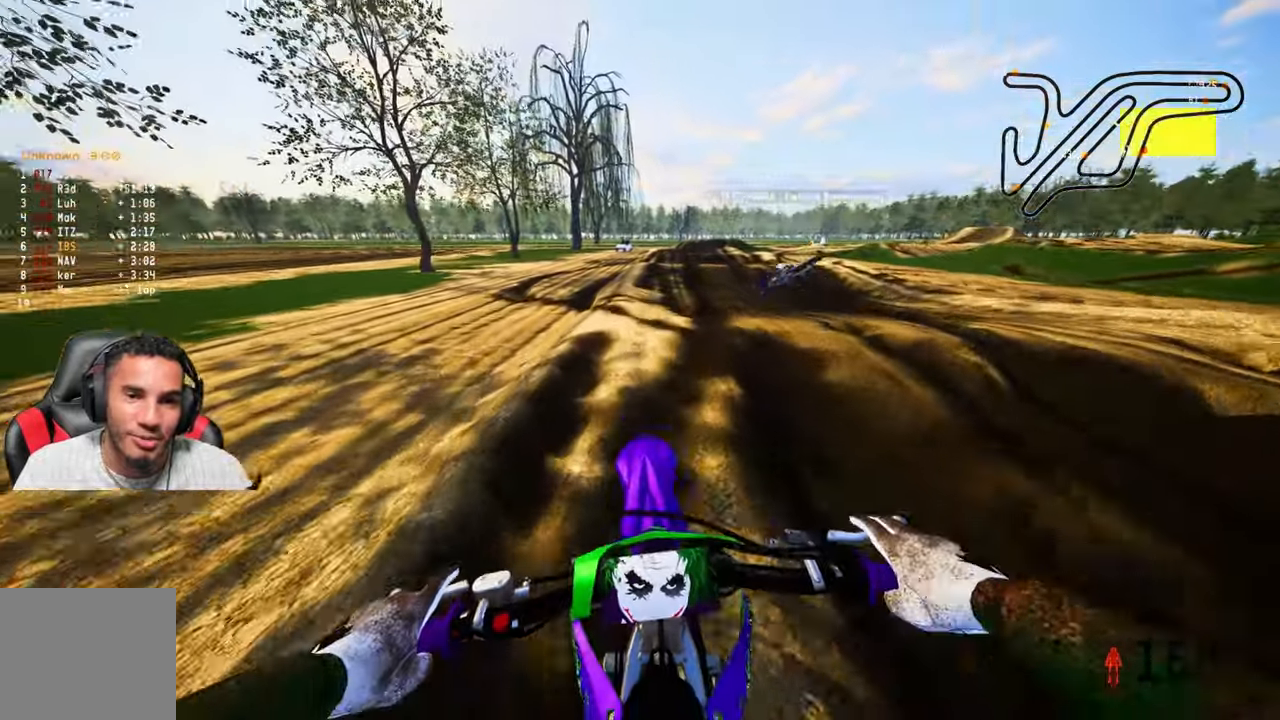
{"buttons": [], "left_stick": "up", "right_stick": "center", "events": []}
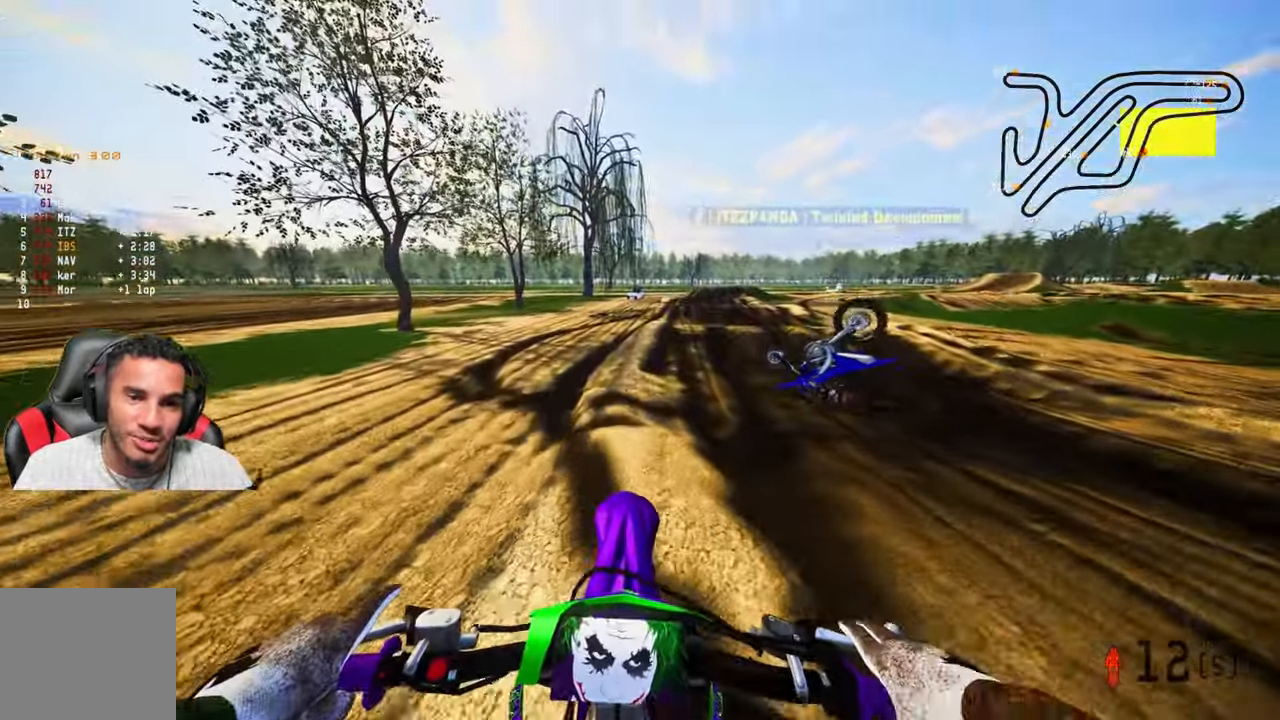
{"buttons": [], "left_stick": "up", "right_stick": "center", "events": []}
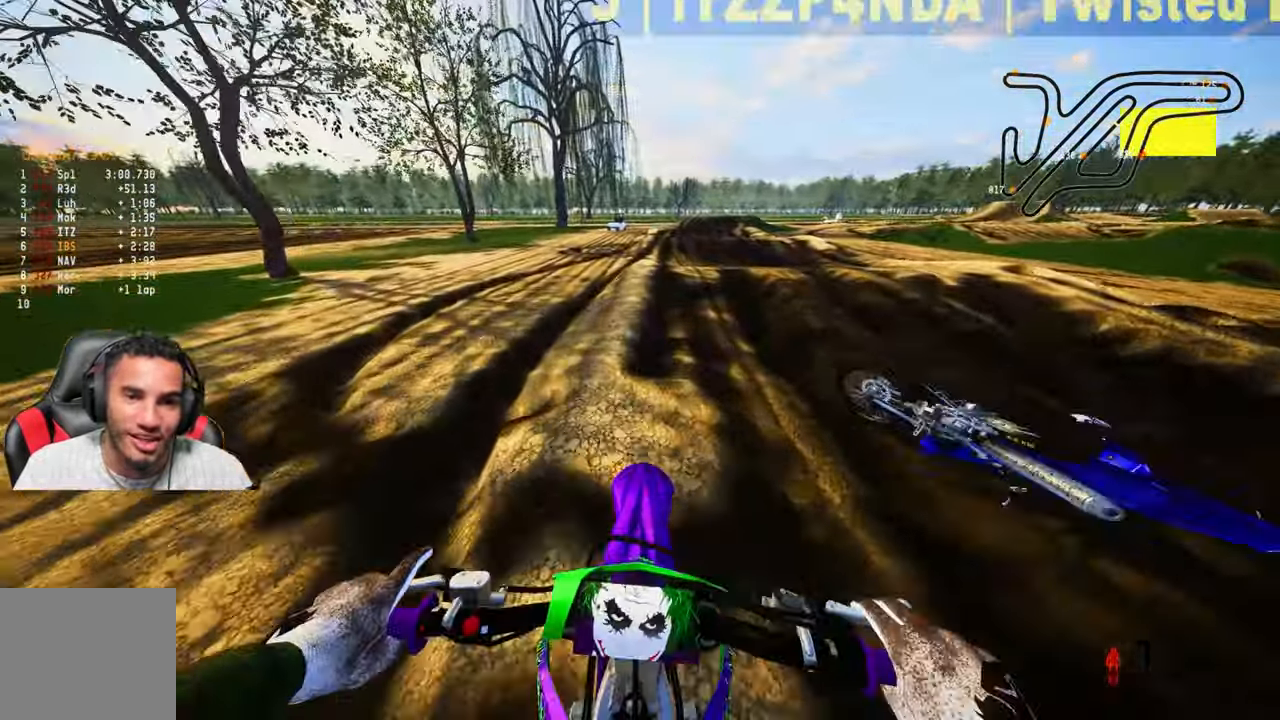
{"buttons": [], "left_stick": "up", "right_stick": "down-left", "events": [[167, "right_stick", "down-left"]]}
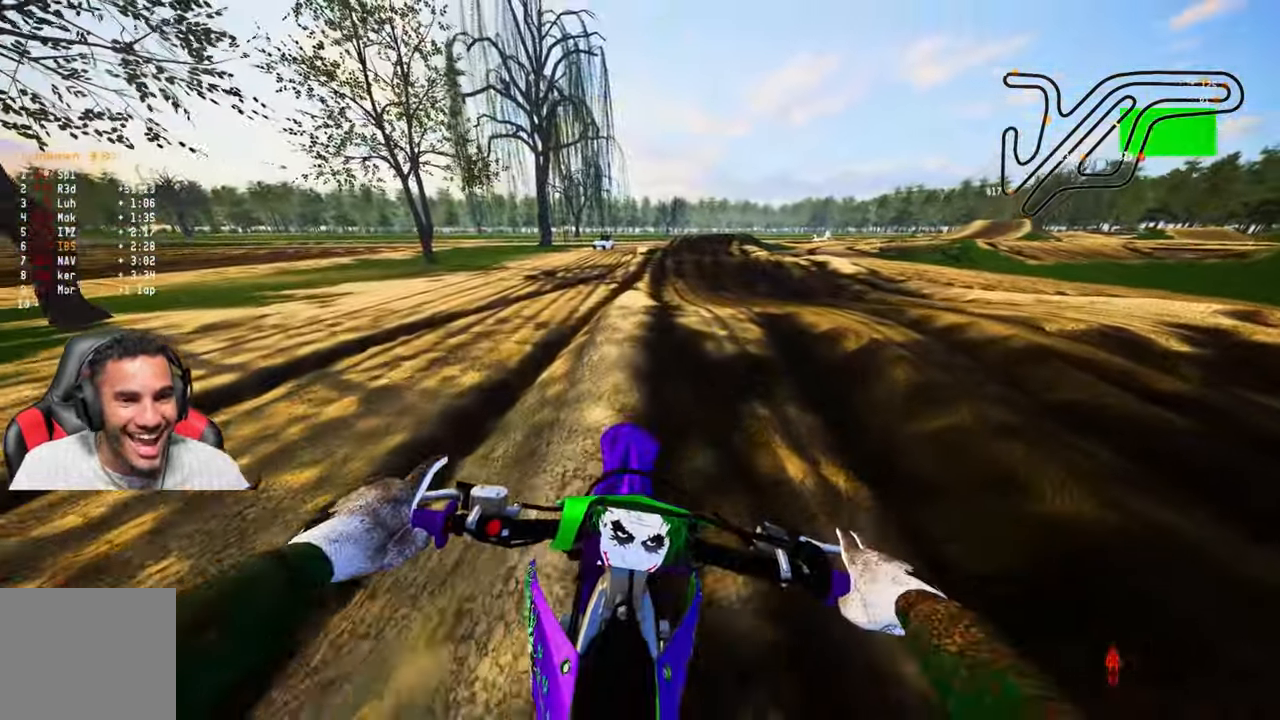
{"buttons": [], "left_stick": "up", "right_stick": "center", "events": [[17, "right_stick", "center"], [117, "right_stick", "up-right"], [317, "right_stick", "center"]]}
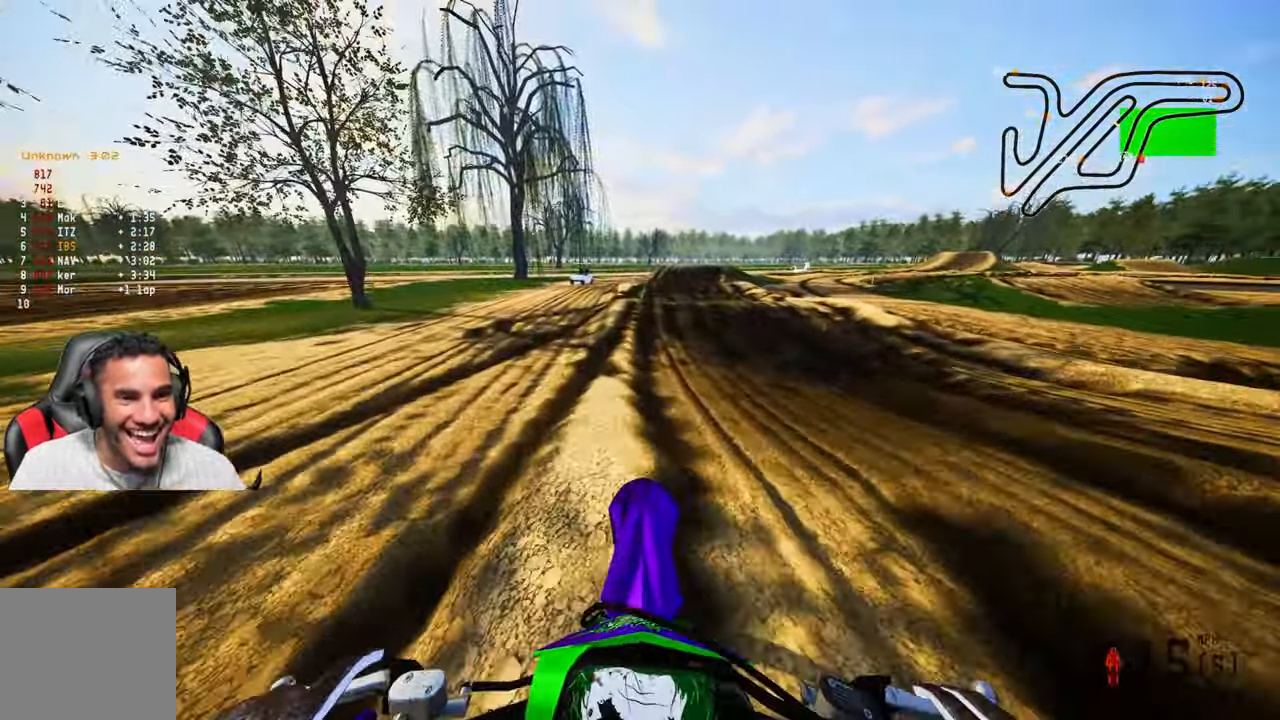
{"buttons": [], "left_stick": "up", "right_stick": "center", "events": []}
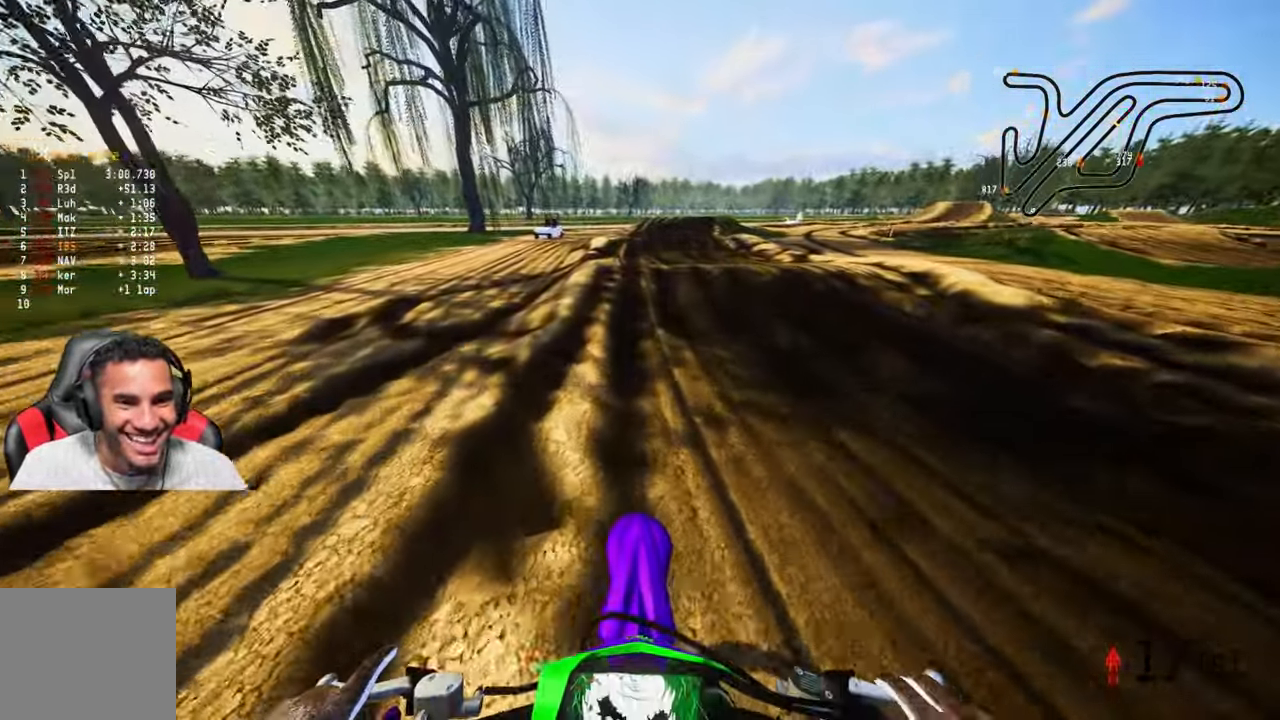
{"buttons": [], "left_stick": "up", "right_stick": "center", "events": []}
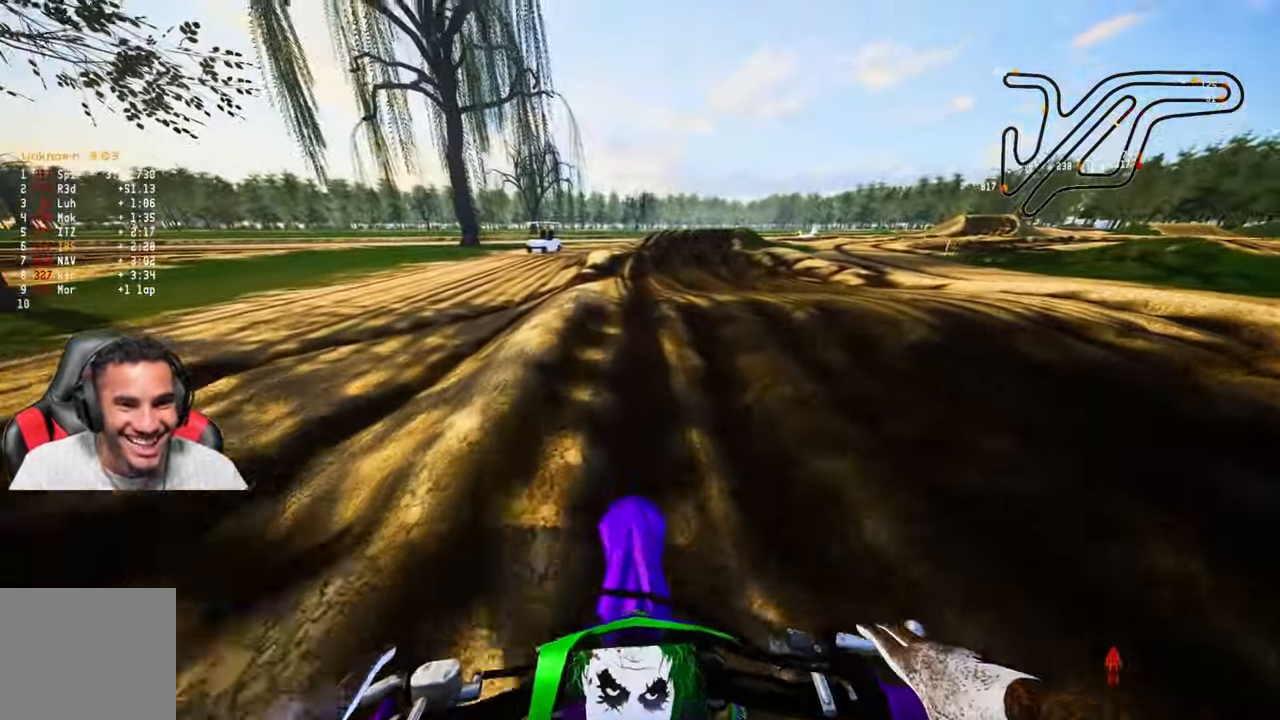
{"buttons": [], "left_stick": "up", "right_stick": "center", "events": [[33, "right_stick", "down-left"], [167, "right_stick", "center"], [250, "right_stick", "up"], [383, "right_stick", "center"]]}
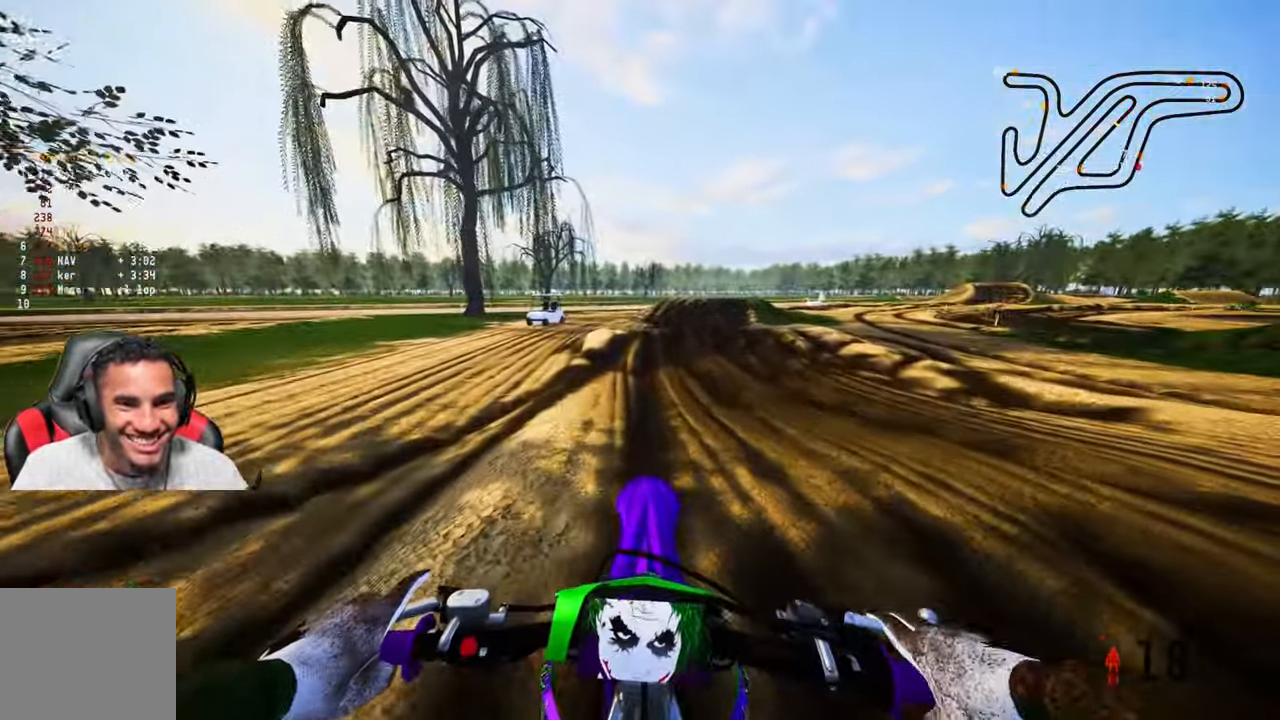
{"buttons": [], "left_stick": "up", "right_stick": "center", "events": []}
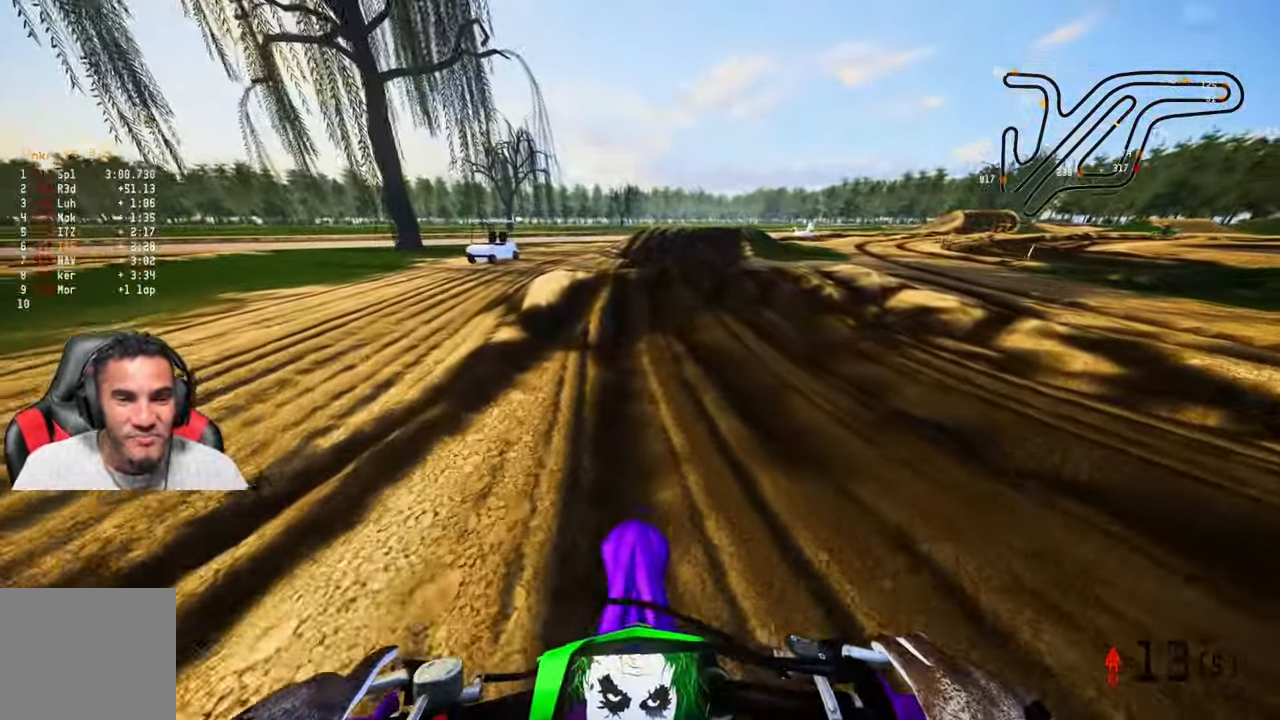
{"buttons": [], "left_stick": "up", "right_stick": "center", "events": []}
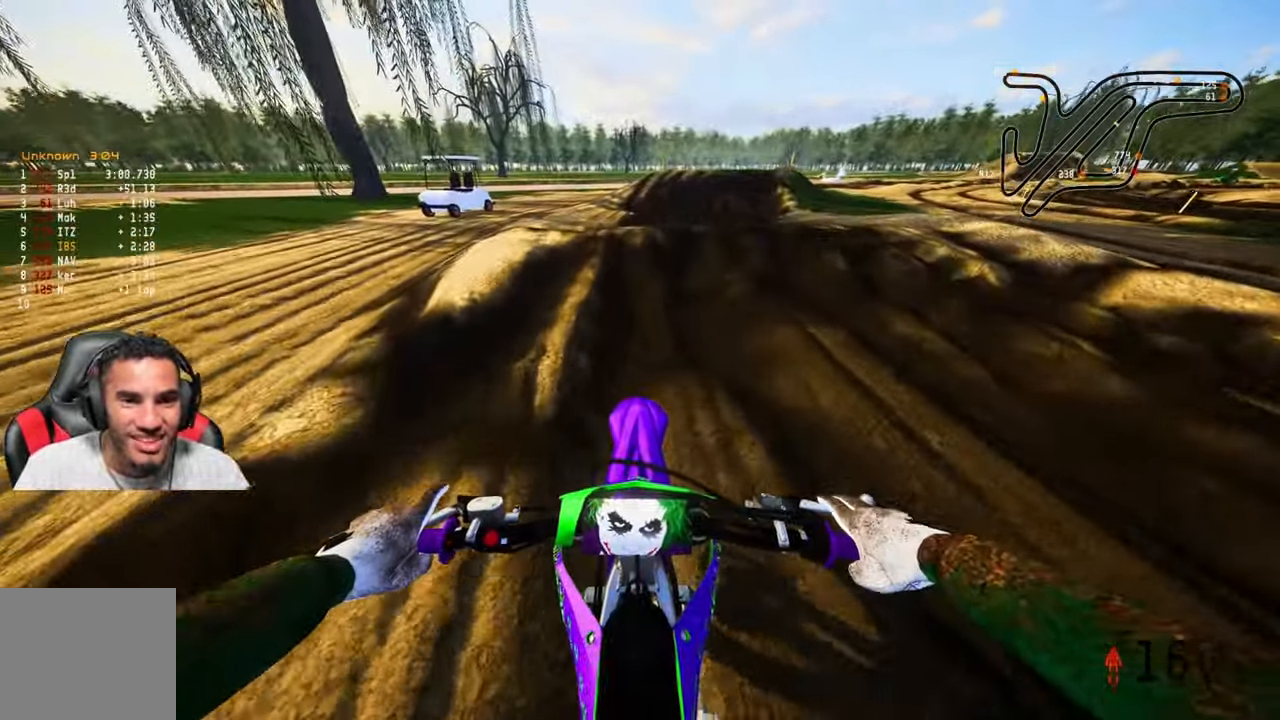
{"buttons": [], "left_stick": "up", "right_stick": "center", "events": []}
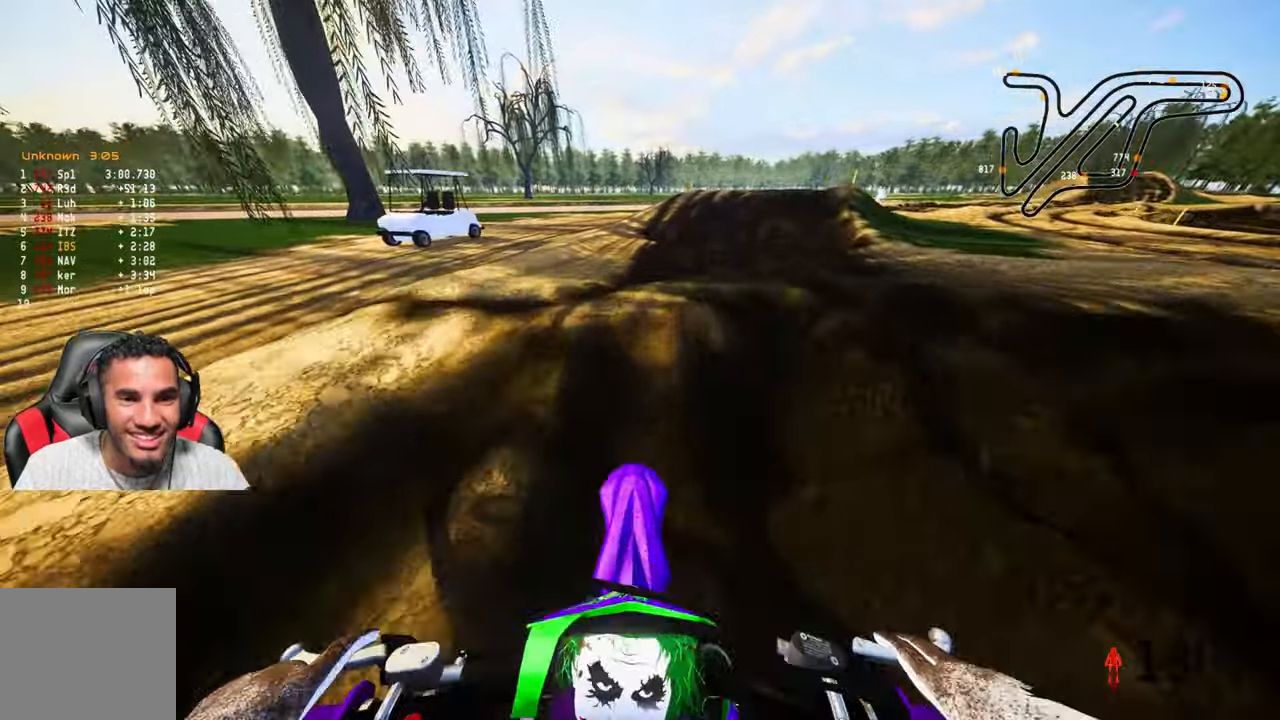
{"buttons": [], "left_stick": "up", "right_stick": "center", "events": []}
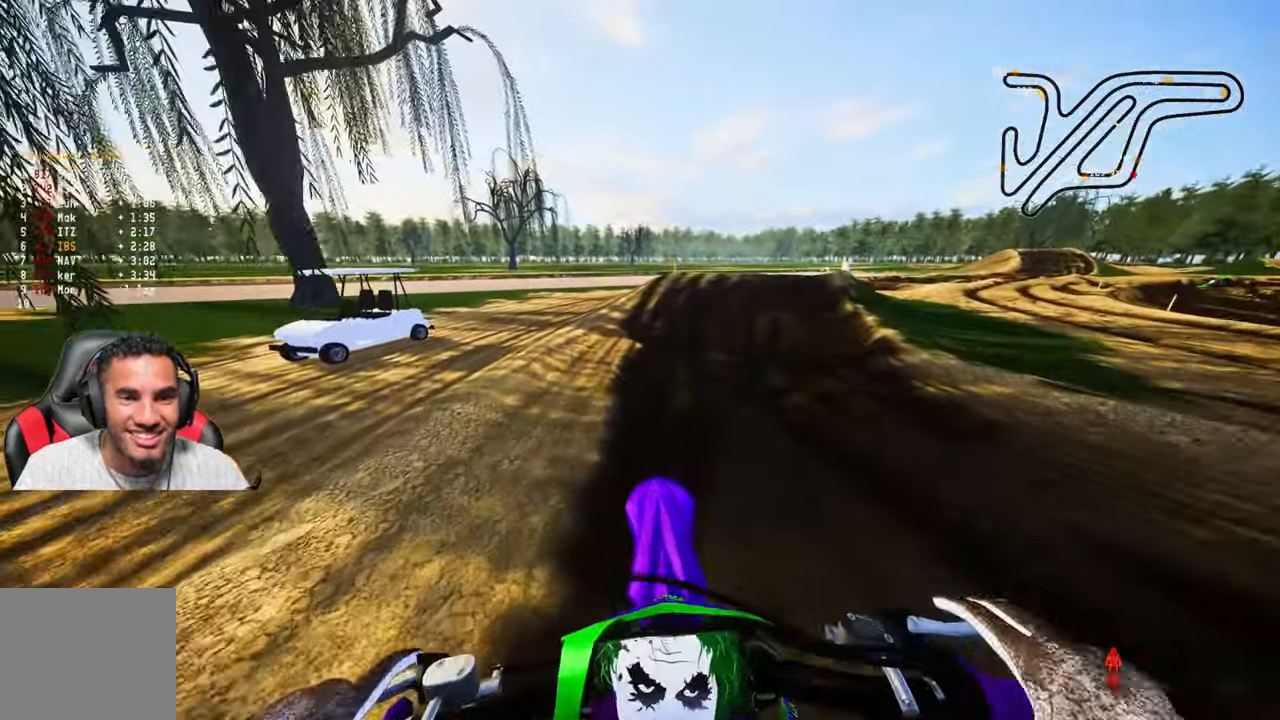
{"buttons": [], "left_stick": "up", "right_stick": "center", "events": []}
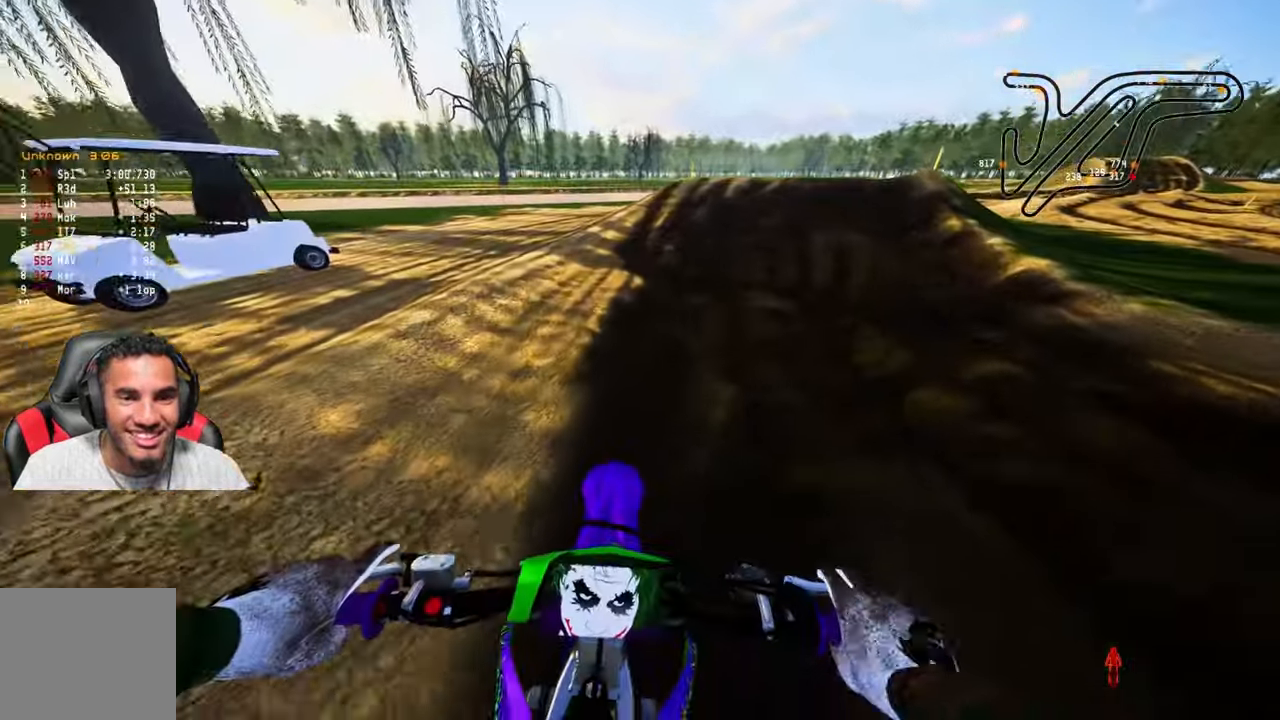
{"buttons": [], "left_stick": "up", "right_stick": "down", "events": [[400, "right_stick", "down"]]}
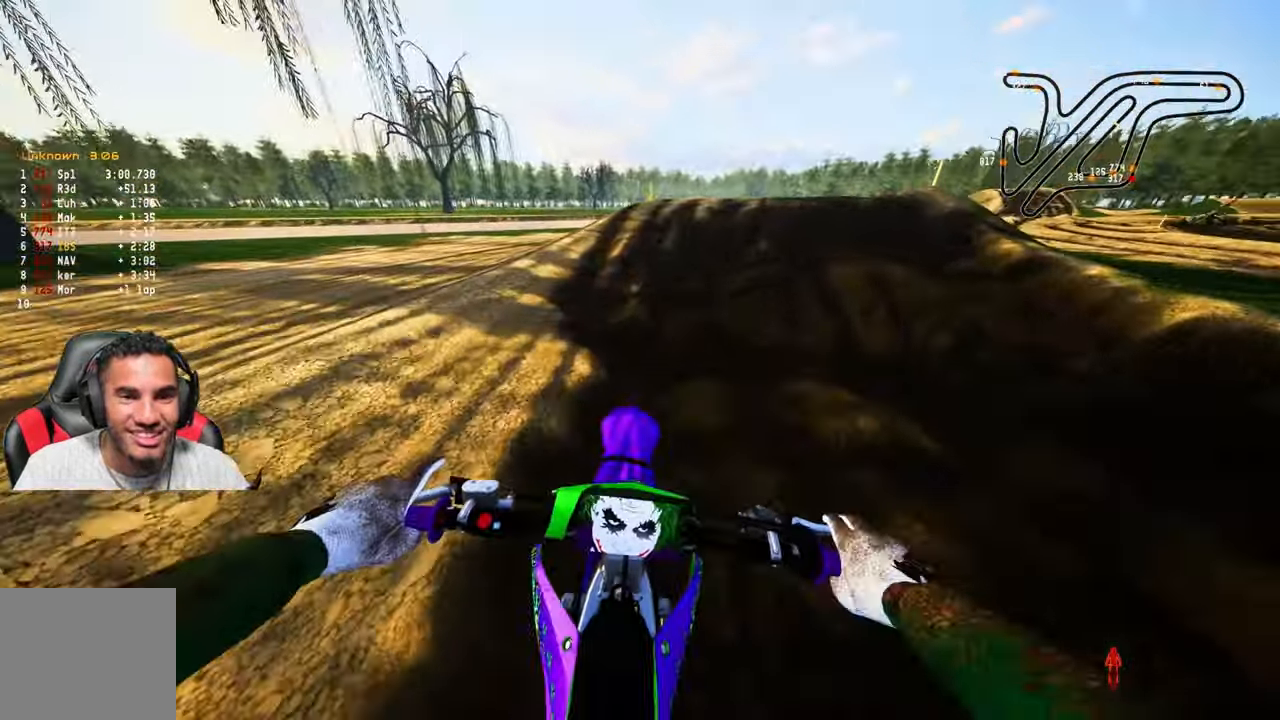
{"buttons": [], "left_stick": "up", "right_stick": "center", "events": [[50, "R1", "down"], [100, "R1", "up"], [450, "right_stick", "center"]]}
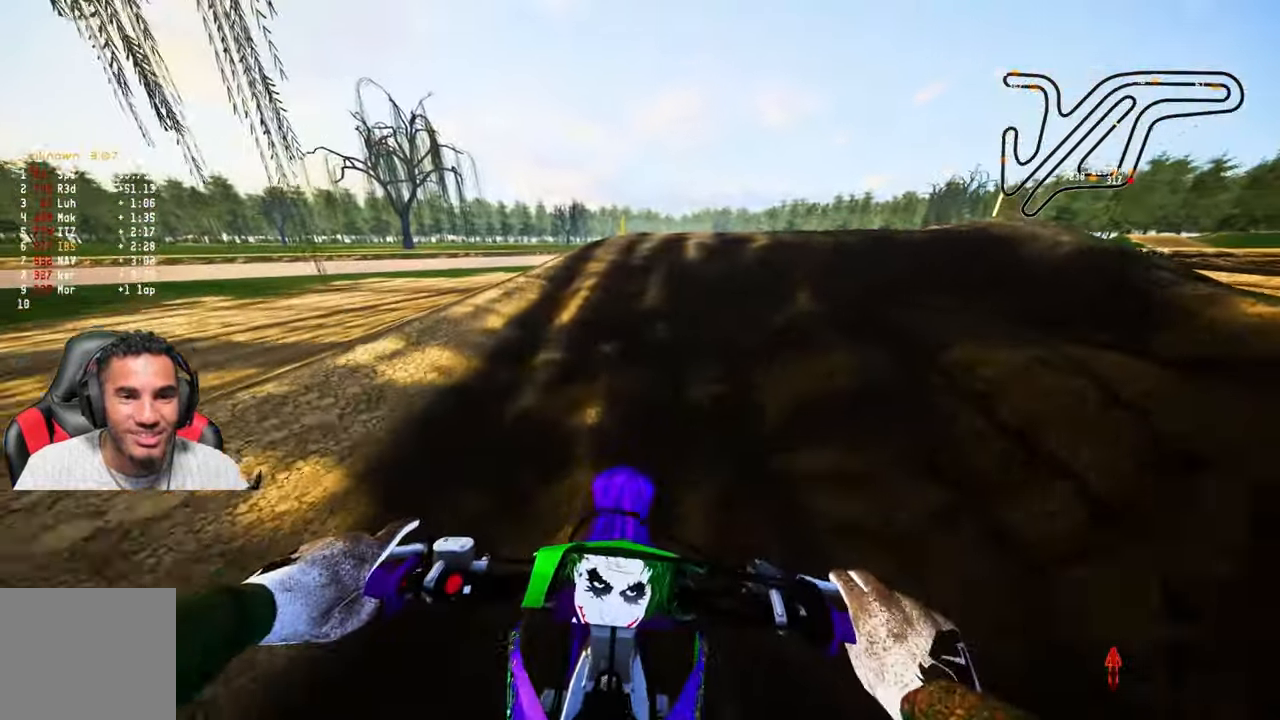
{"buttons": [], "left_stick": "up", "right_stick": "center", "events": []}
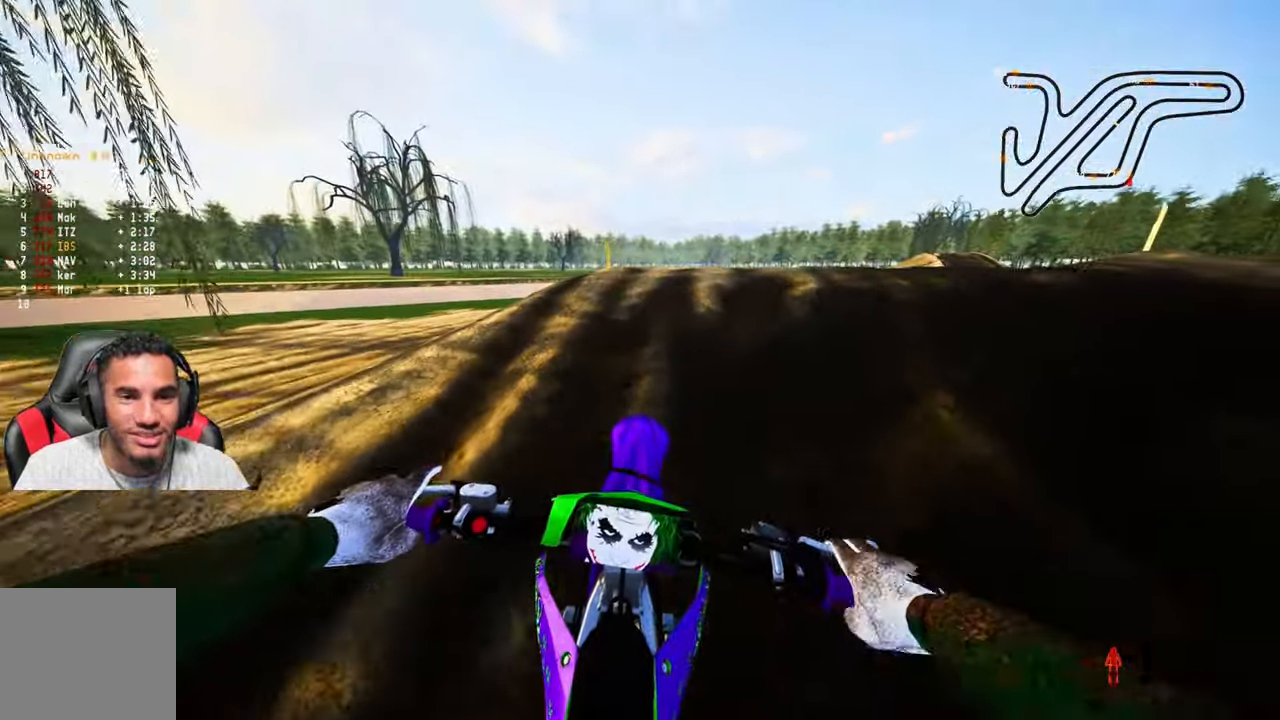
{"buttons": [], "left_stick": "up", "right_stick": "center", "events": []}
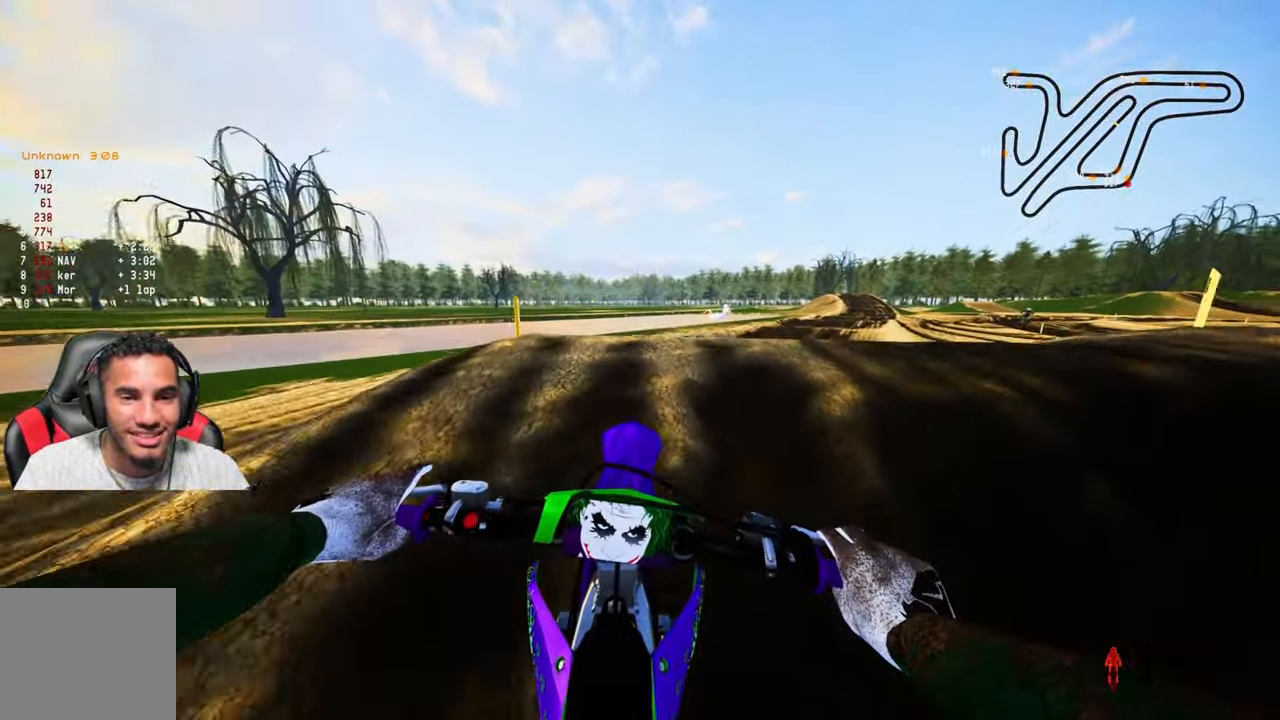
{"buttons": [], "left_stick": "up", "right_stick": "center", "events": []}
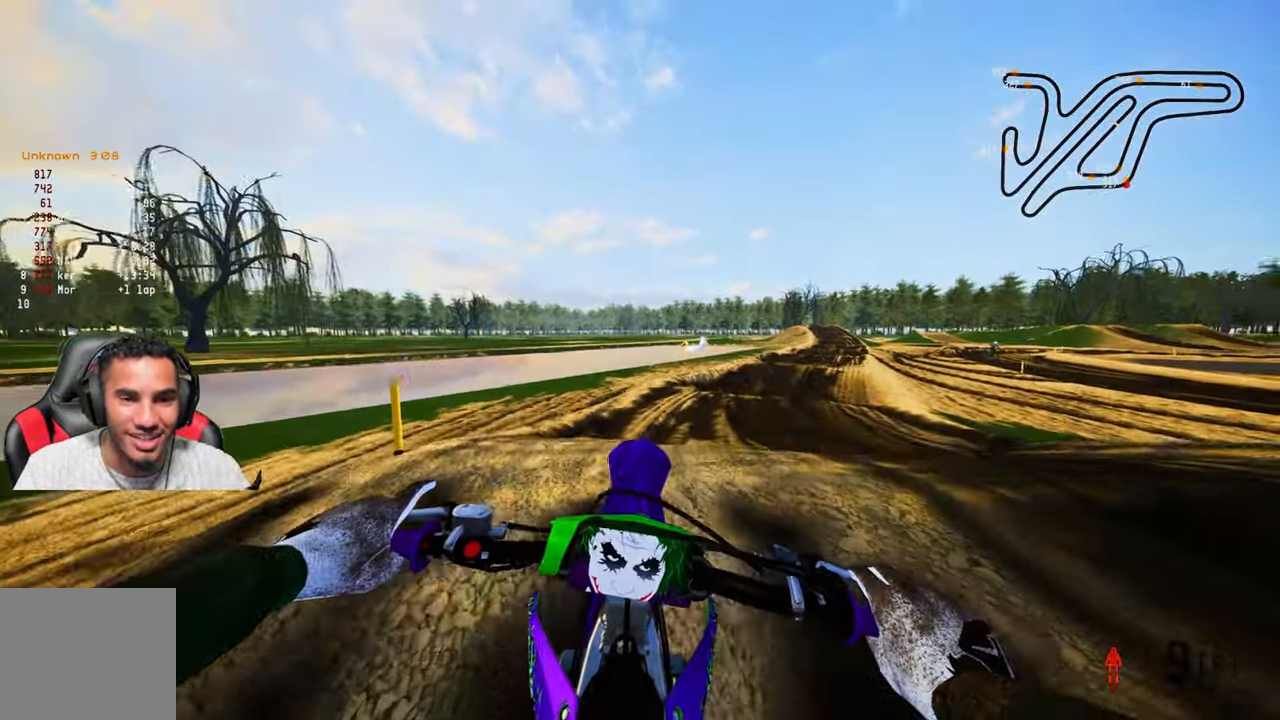
{"buttons": ["TOUCHPAD"], "left_stick": "up", "right_stick": "center", "events": [[500, "TOUCHPAD", "down"]]}
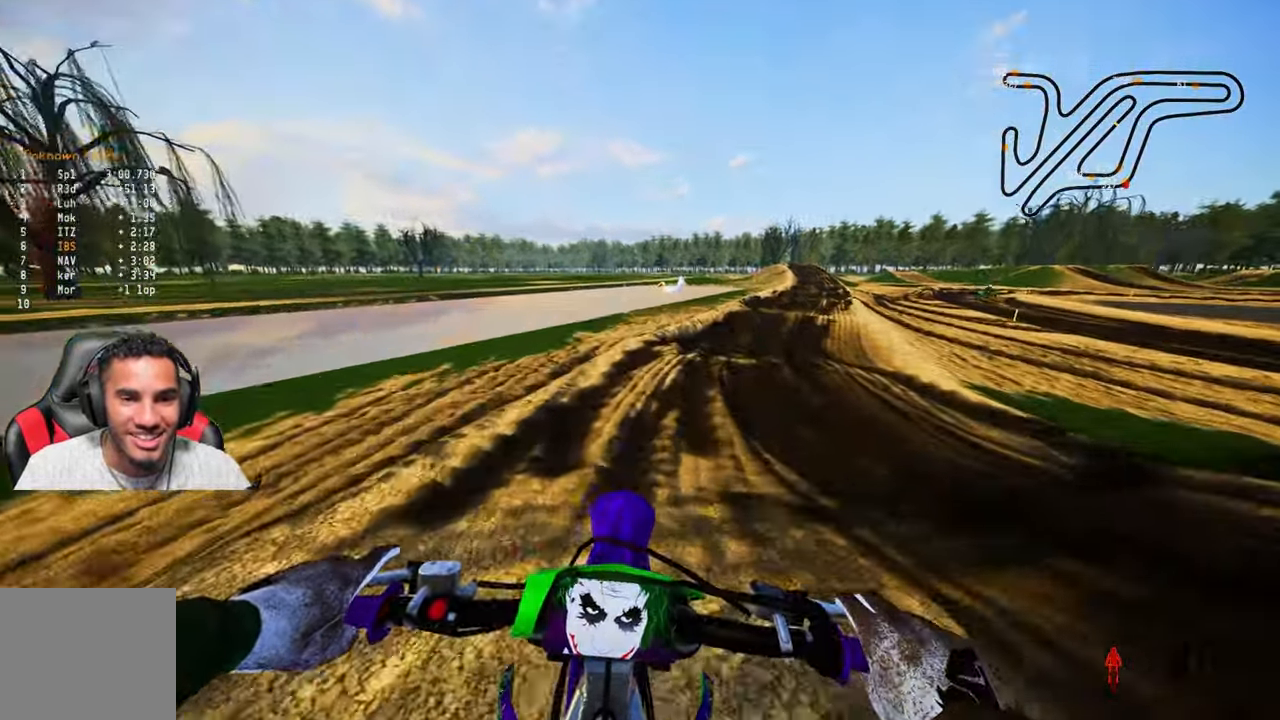
{"buttons": [], "left_stick": "up", "right_stick": "center", "events": [[167, "TOUCHPAD", "up"]]}
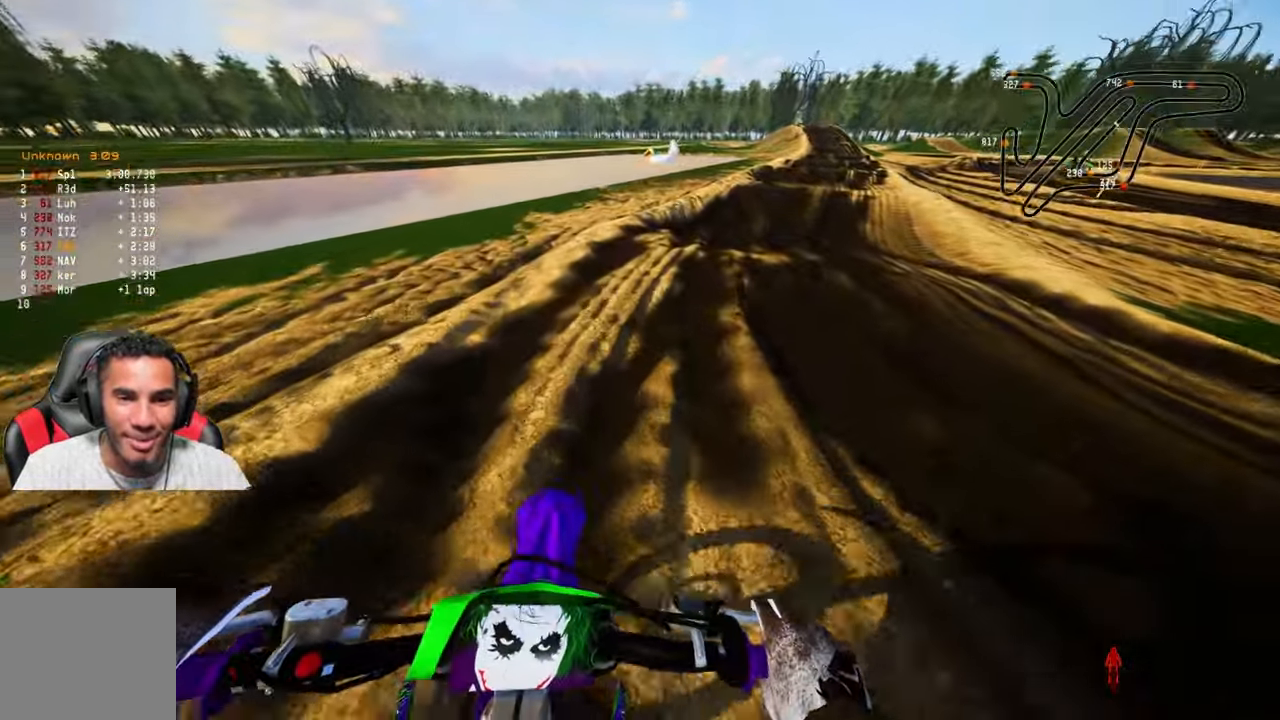
{"buttons": [], "left_stick": "up", "right_stick": "center", "events": []}
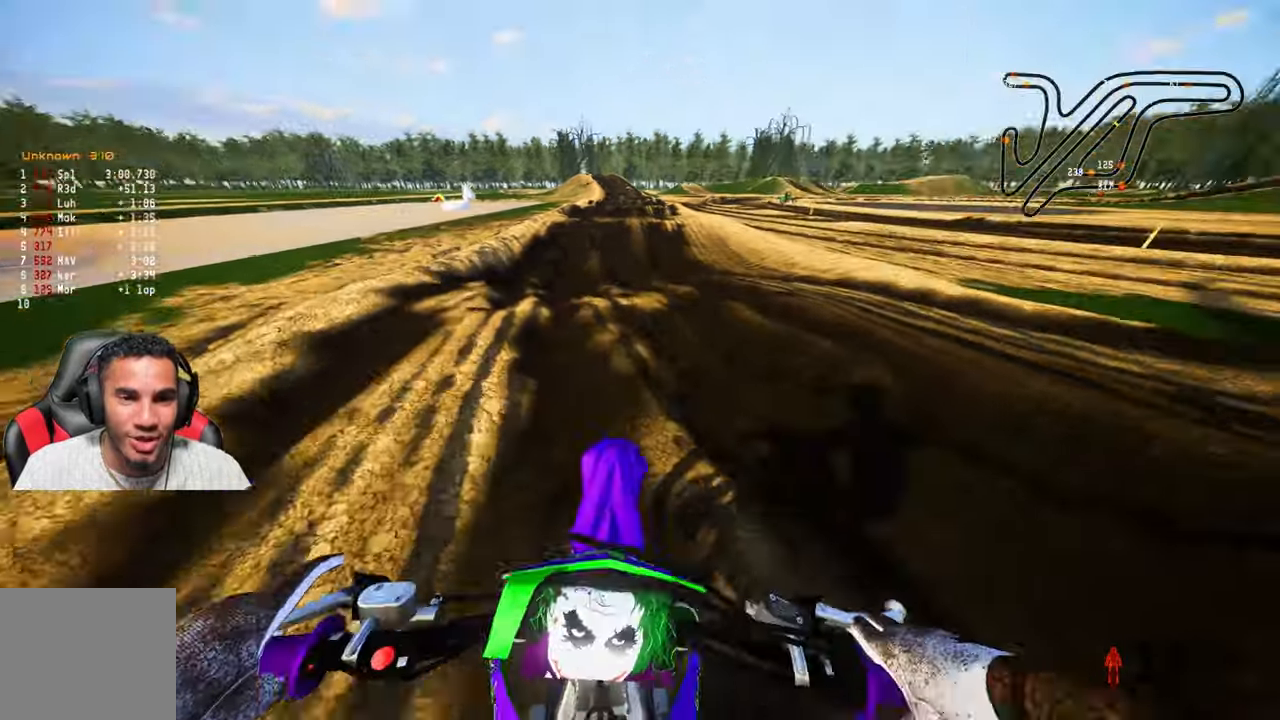
{"buttons": ["DPAD_RIGHT"], "left_stick": "center", "right_stick": "center", "events": [[266, "left_stick", "center"], [350, "DPAD_RIGHT", "down"]]}
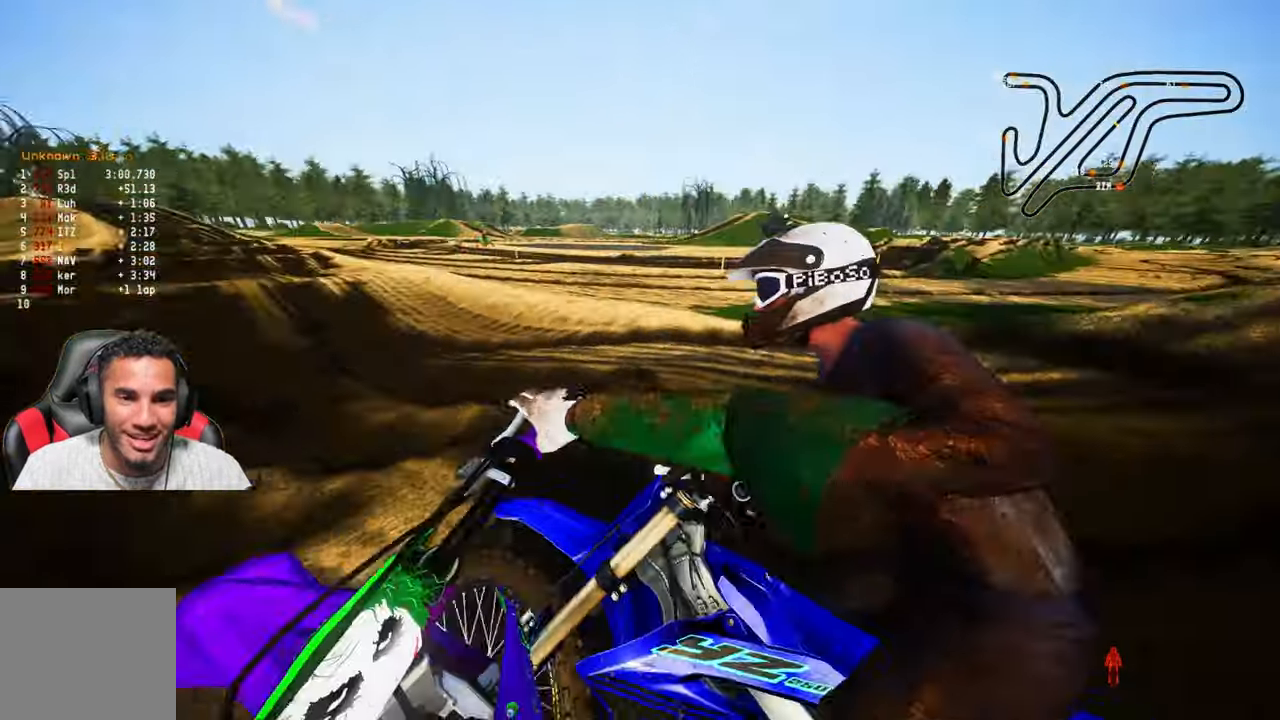
{"buttons": [], "left_stick": "center", "right_stick": "center", "events": [[150, "DPAD_RIGHT", "up"]]}
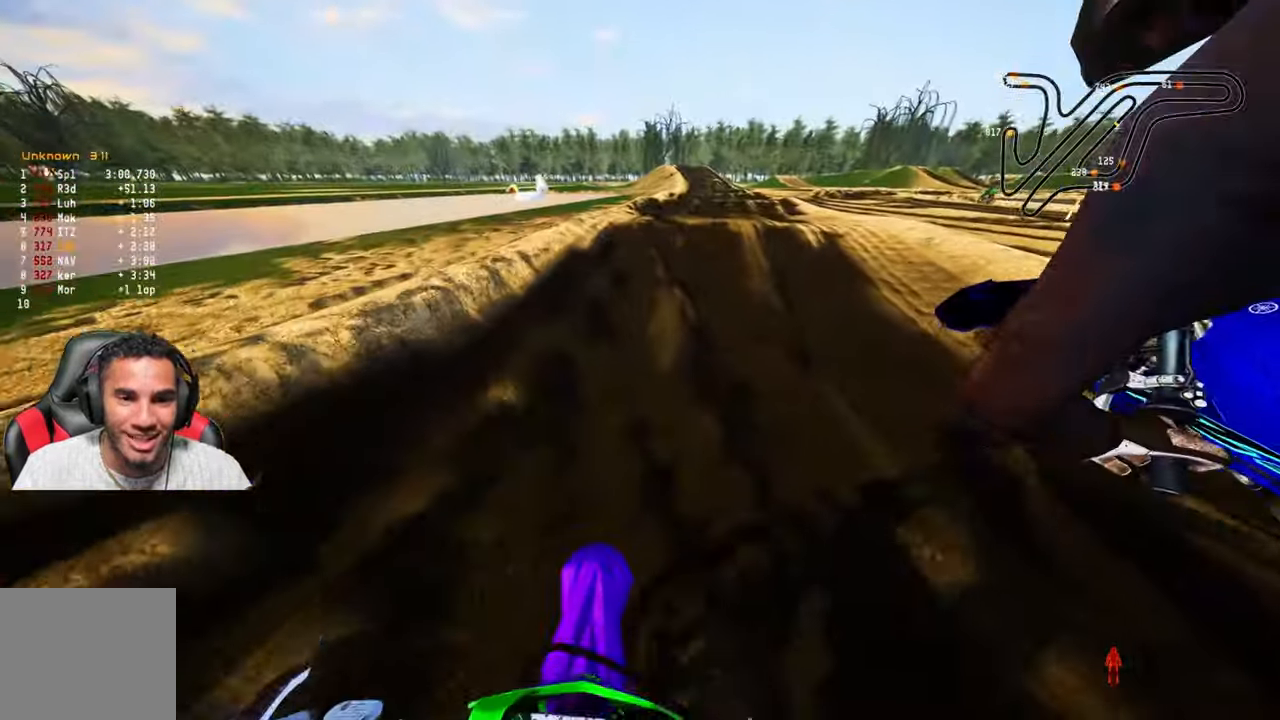
{"buttons": [], "left_stick": "center", "right_stick": "center", "events": []}
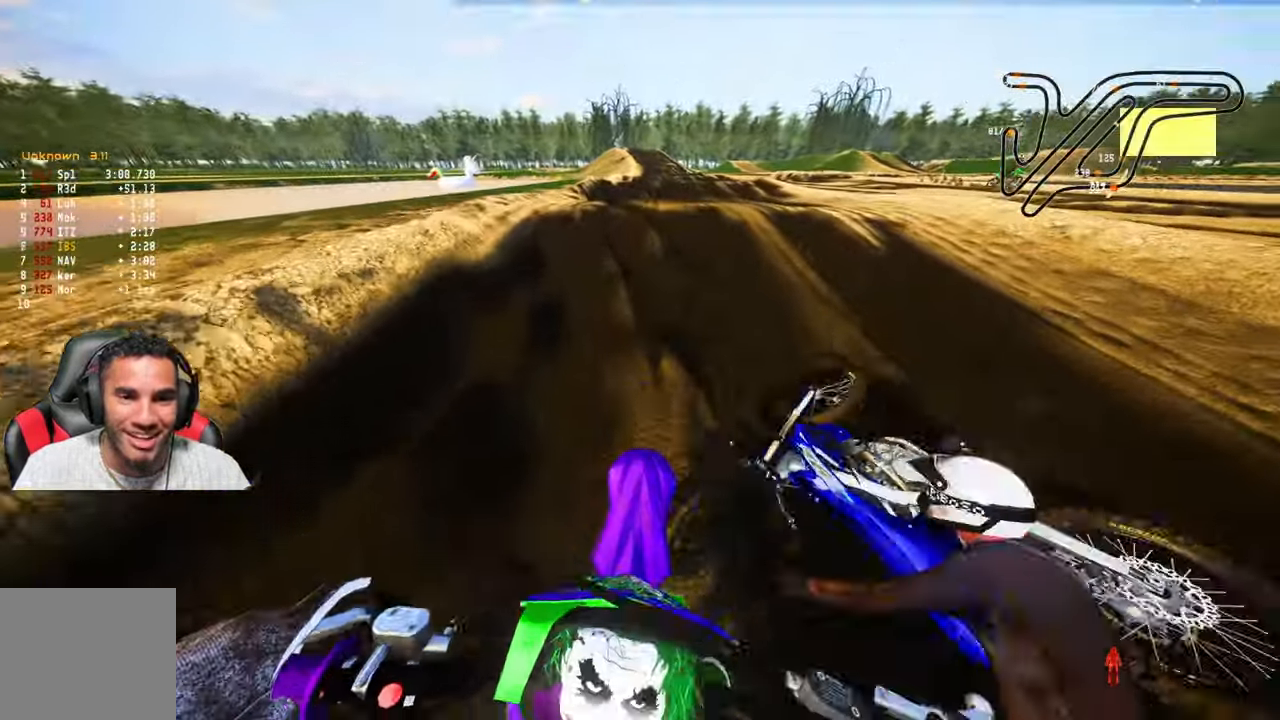
{"buttons": [], "left_stick": "up", "right_stick": "center", "events": [[300, "left_stick", "up"]]}
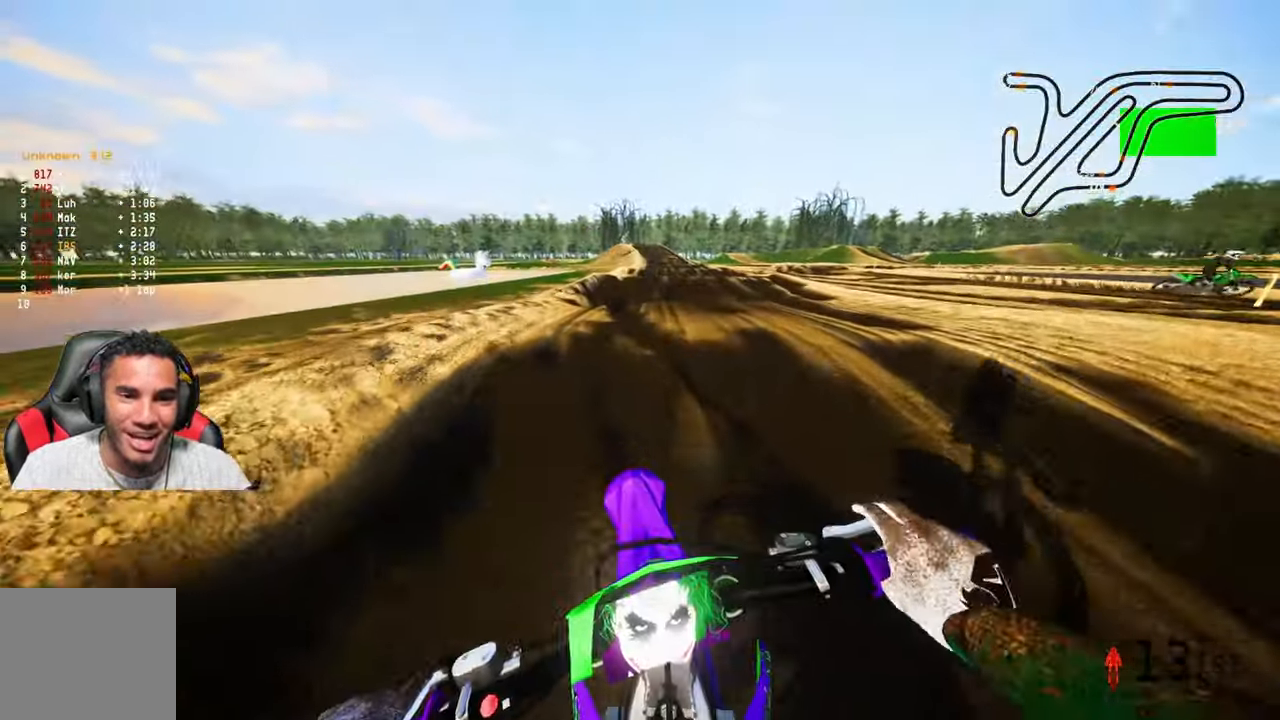
{"buttons": [], "left_stick": "up", "right_stick": "center", "events": []}
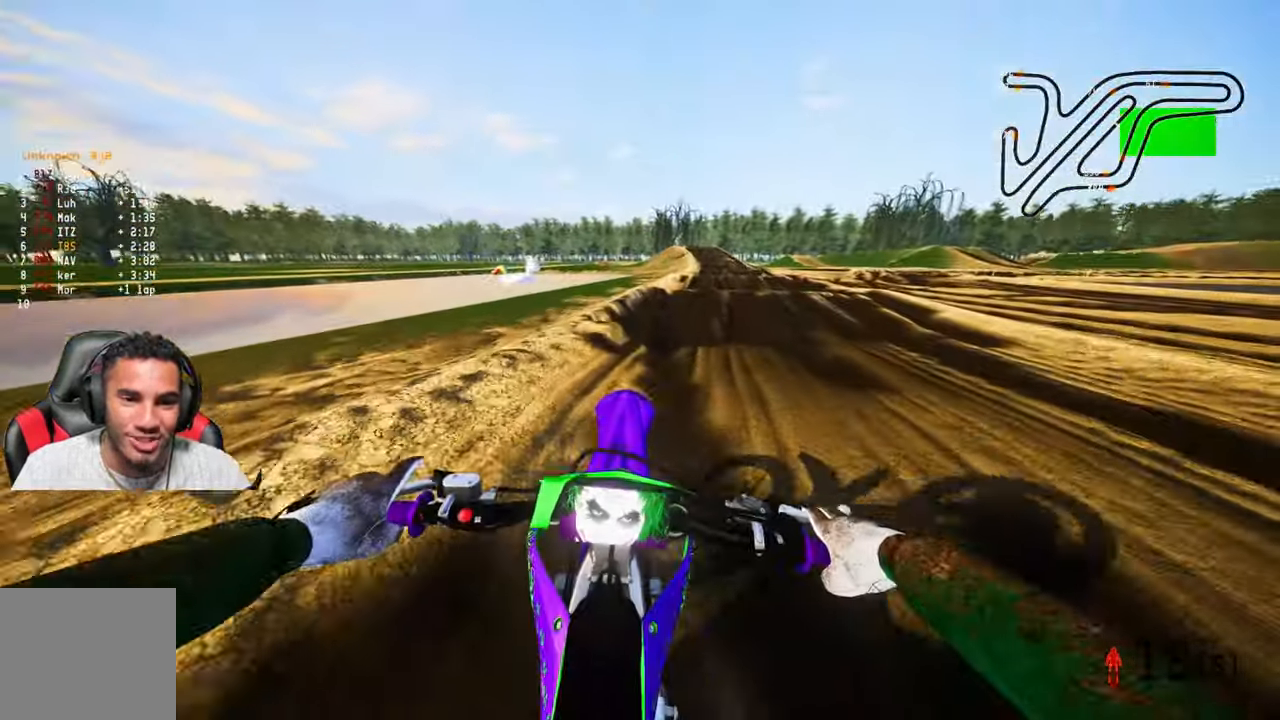
{"buttons": [], "left_stick": "up", "right_stick": "center", "events": []}
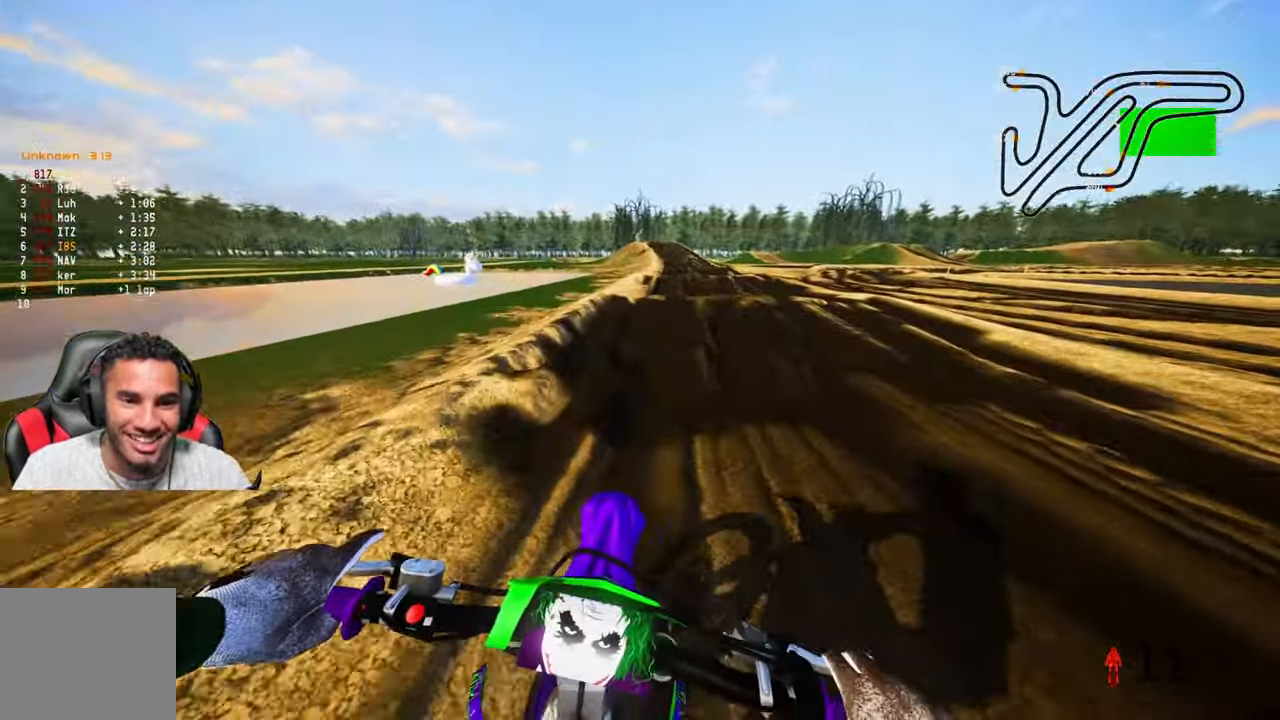
{"buttons": [], "left_stick": "up", "right_stick": "center", "events": []}
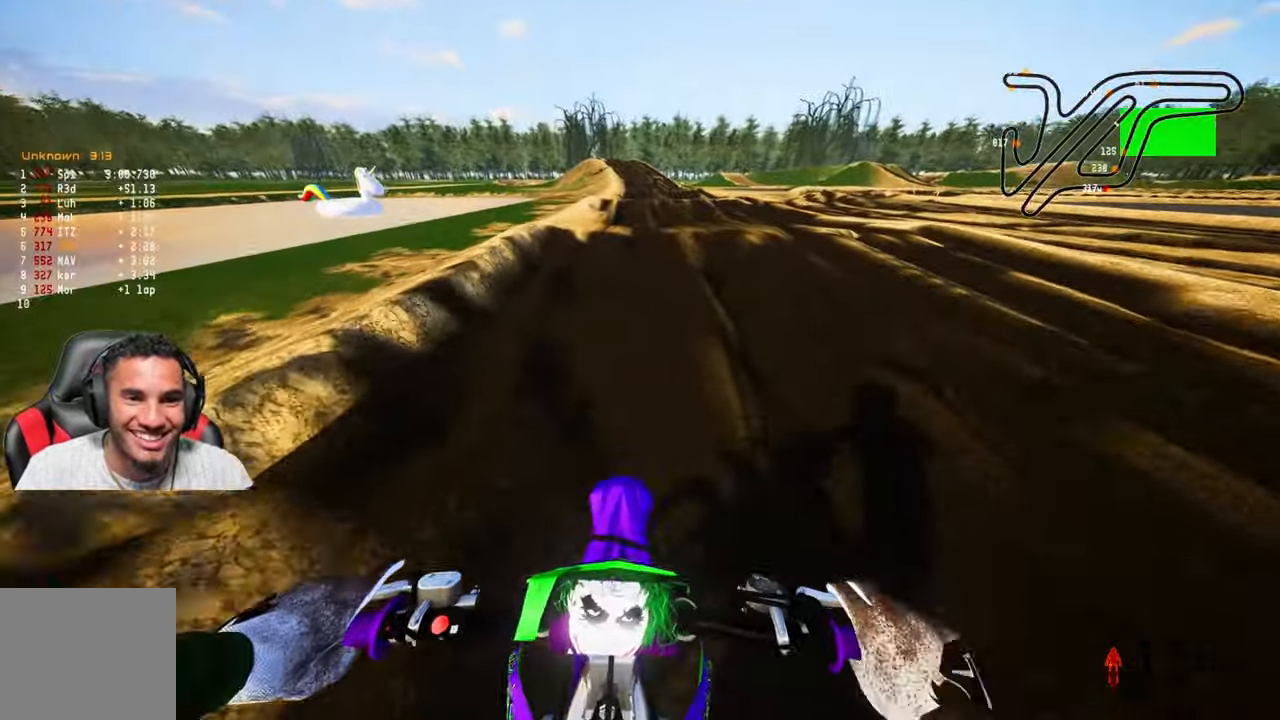
{"buttons": [], "left_stick": "center", "right_stick": "center", "events": [[316, "left_stick", "center"]]}
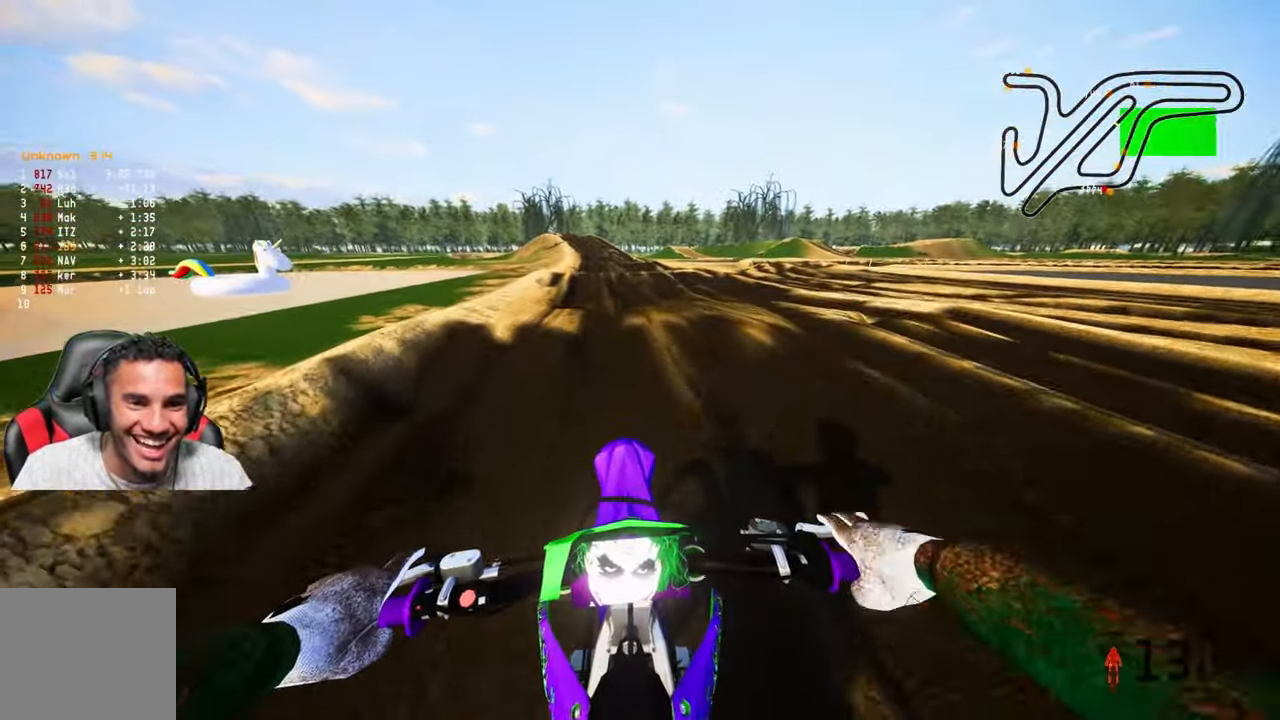
{"buttons": [], "left_stick": "center", "right_stick": "center", "events": []}
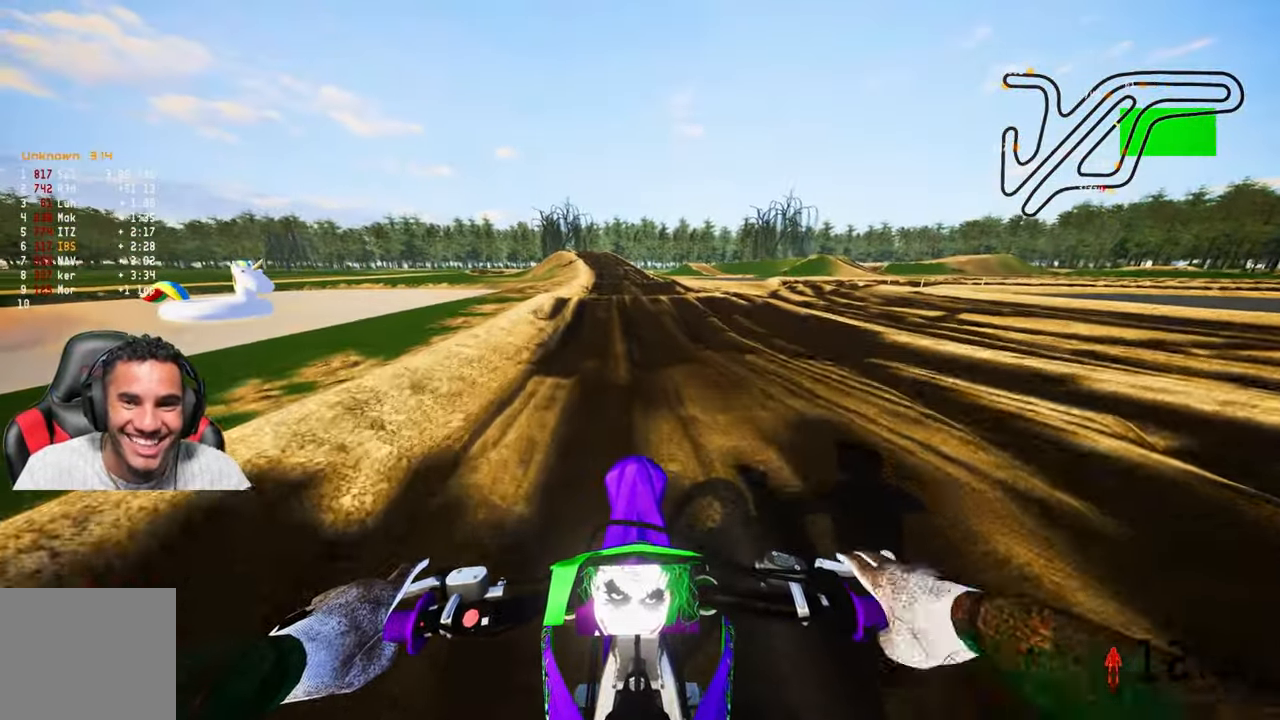
{"buttons": [], "left_stick": "center", "right_stick": "center", "events": [[283, "left_stick", "up-left"], [433, "left_stick", "center"]]}